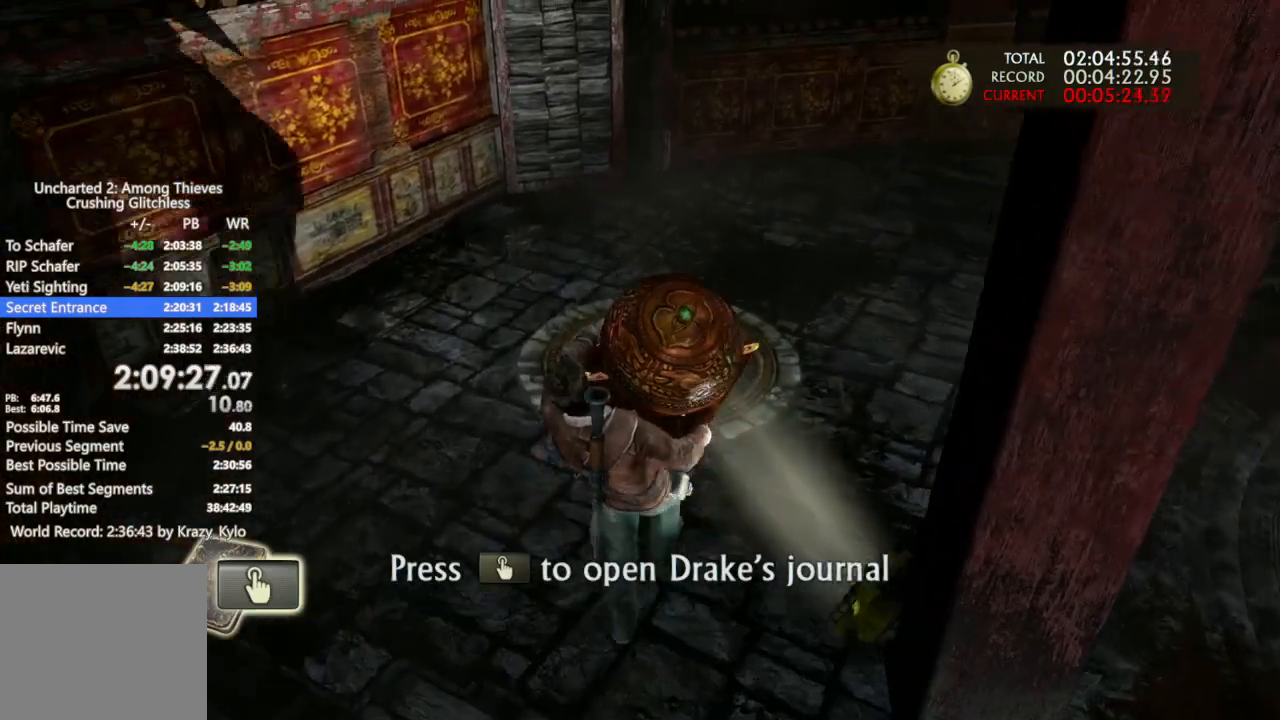
Gameplay with a controller (PlayStation layout); each line is a JSON object with the inputs held at the frame after it (dt_ms = milliseconds from this image to that frame). "events" lists button and stick changes between this image and that frame as [ms after this image, input, new state], when the widget could be followed in between. Not read: L3 SELECT START.
{"dt_ms": 500, "buttons": ["TRIANGLE"], "left_stick": "up", "right_stick": "center", "events": [[433, "TRIANGLE", "down"]]}
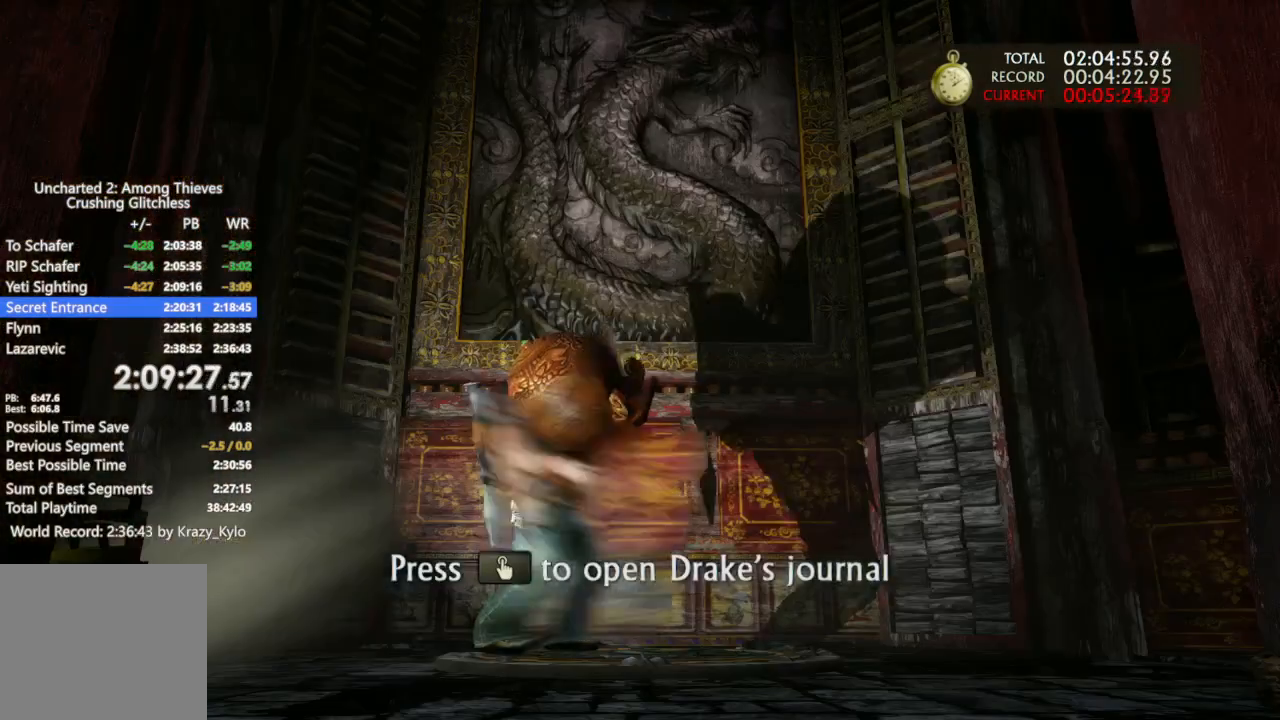
{"dt_ms": 500, "buttons": [], "left_stick": "center", "right_stick": "left", "events": [[33, "TRIANGLE", "up"], [300, "right_stick", "left"], [333, "left_stick", "center"]]}
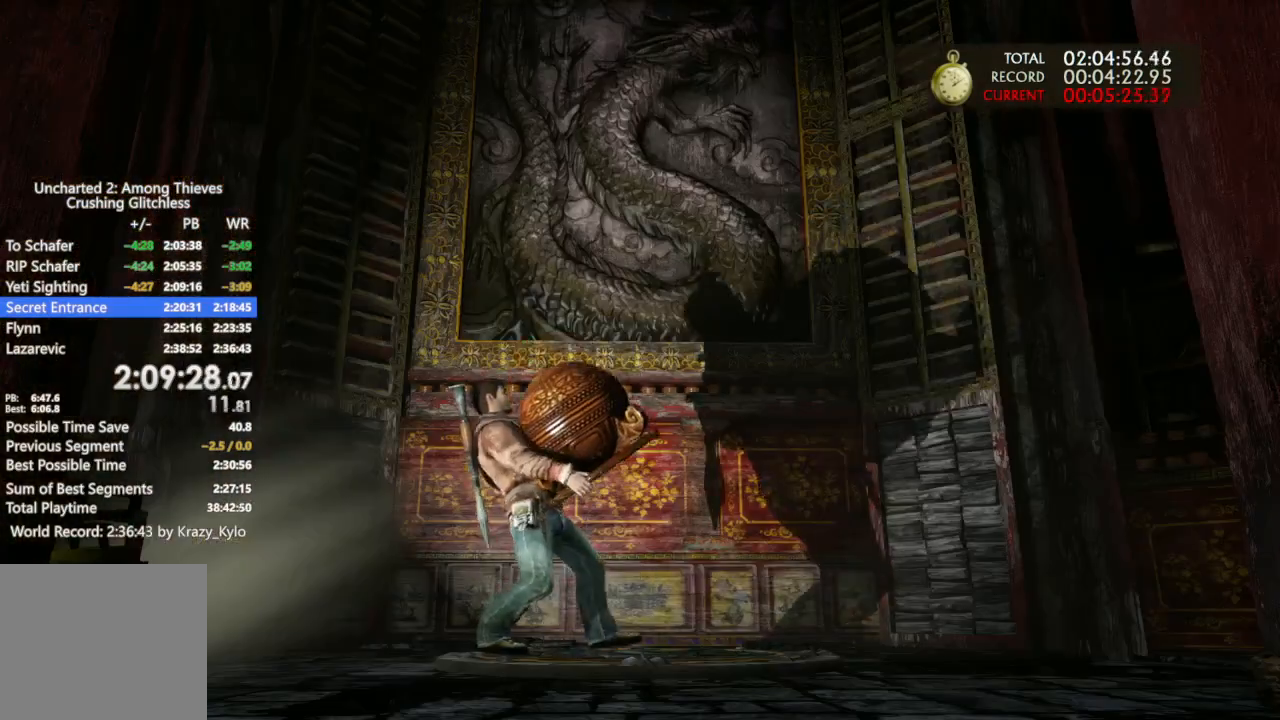
{"dt_ms": 500, "buttons": [], "left_stick": "up-left", "right_stick": "left", "events": [[33, "left_stick", "up-left"]]}
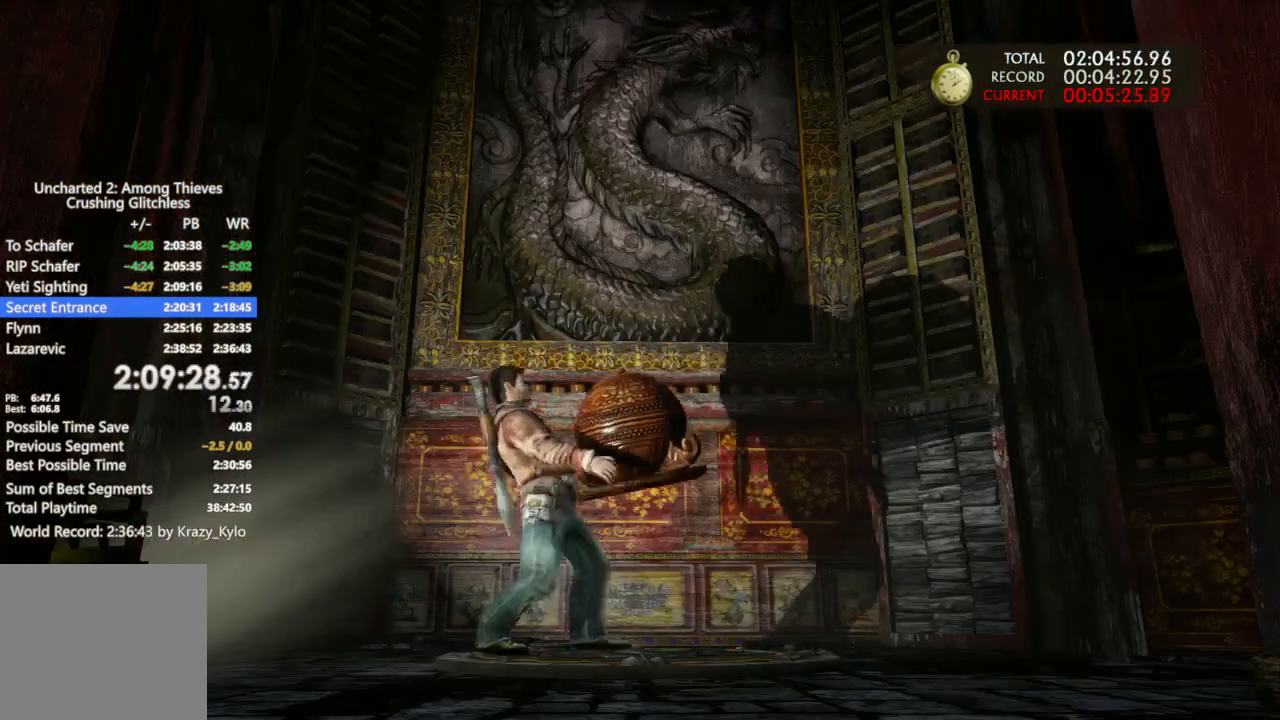
{"dt_ms": 500, "buttons": [], "left_stick": "up-left", "right_stick": "down-left", "events": [[433, "right_stick", "down-left"]]}
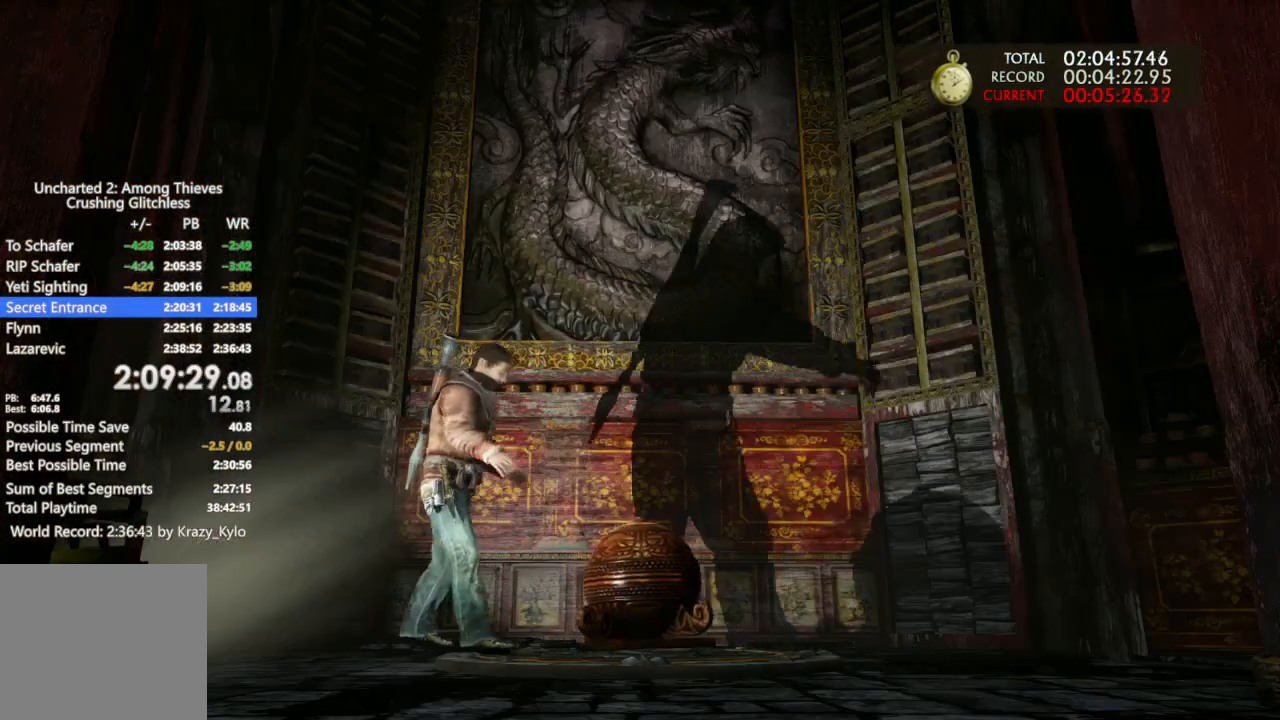
{"dt_ms": 500, "buttons": [], "left_stick": "up-left", "right_stick": "center", "events": [[67, "right_stick", "center"]]}
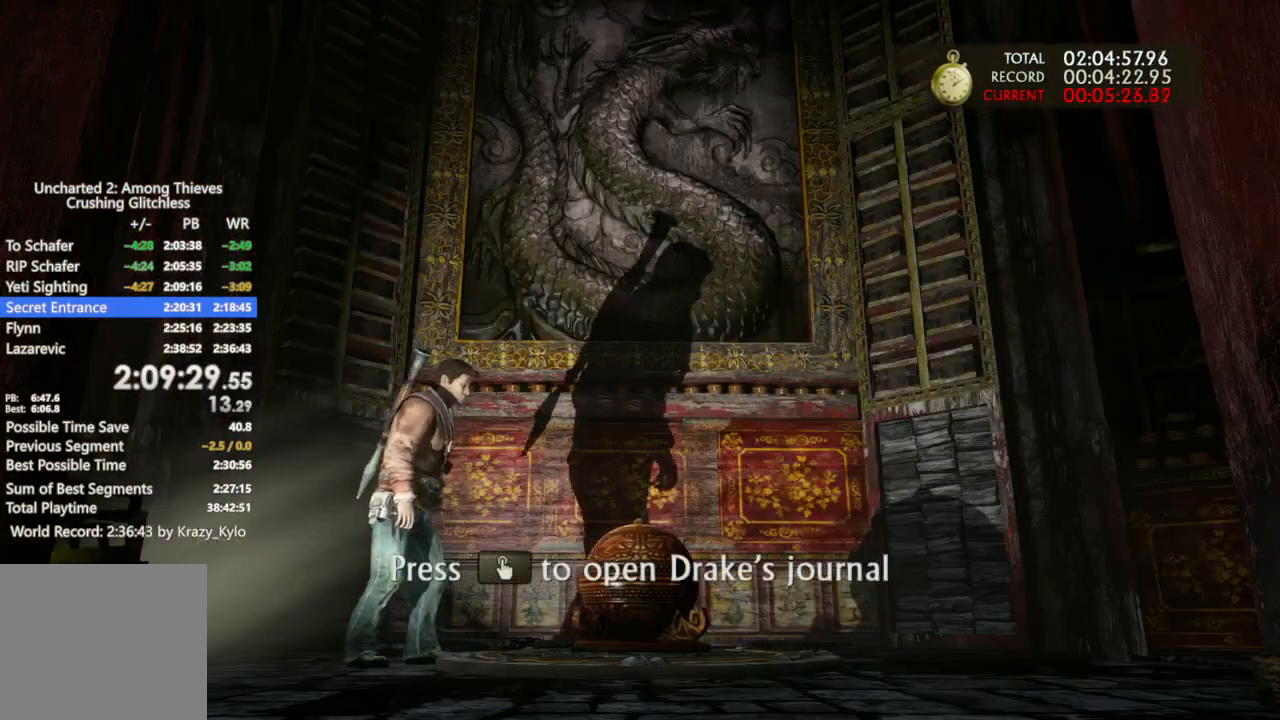
{"dt_ms": 500, "buttons": [], "left_stick": "up", "right_stick": "center", "events": [[433, "left_stick", "up"]]}
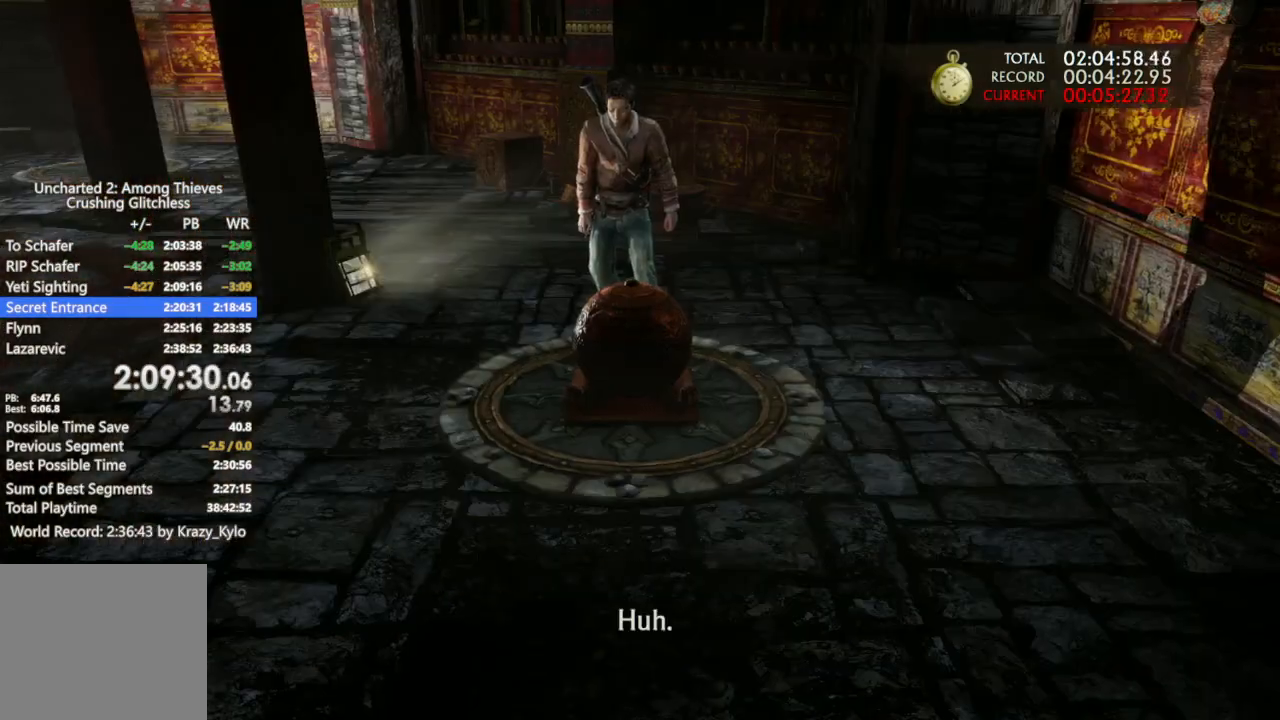
{"dt_ms": 500, "buttons": [], "left_stick": "up", "right_stick": "center", "events": []}
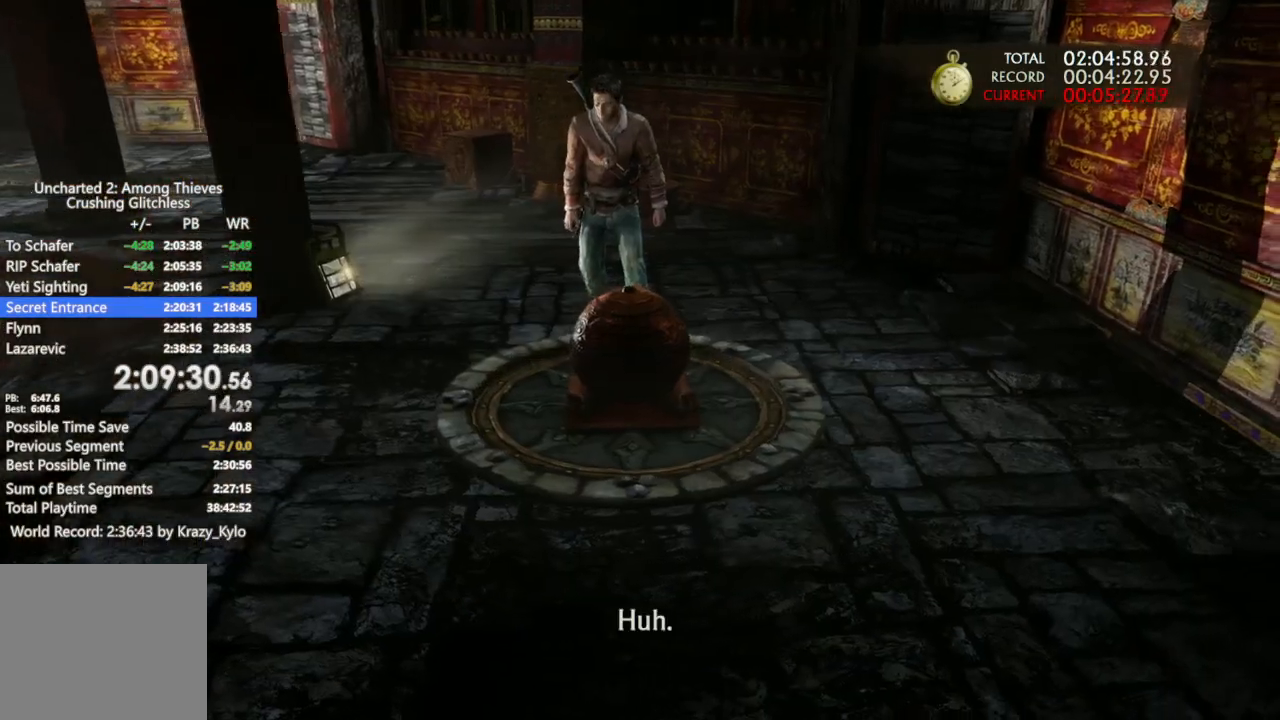
{"dt_ms": 500, "buttons": [], "left_stick": "up", "right_stick": "center", "events": []}
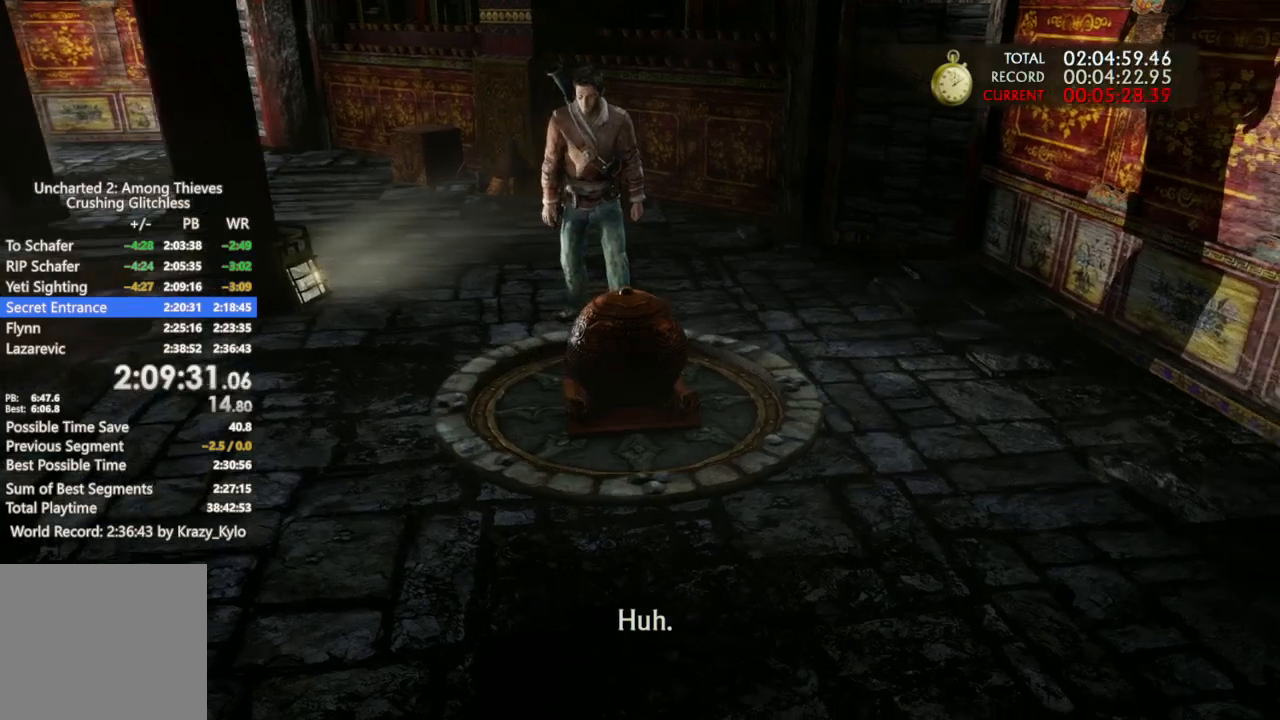
{"dt_ms": 500, "buttons": [], "left_stick": "up", "right_stick": "left", "events": [[367, "right_stick", "left"]]}
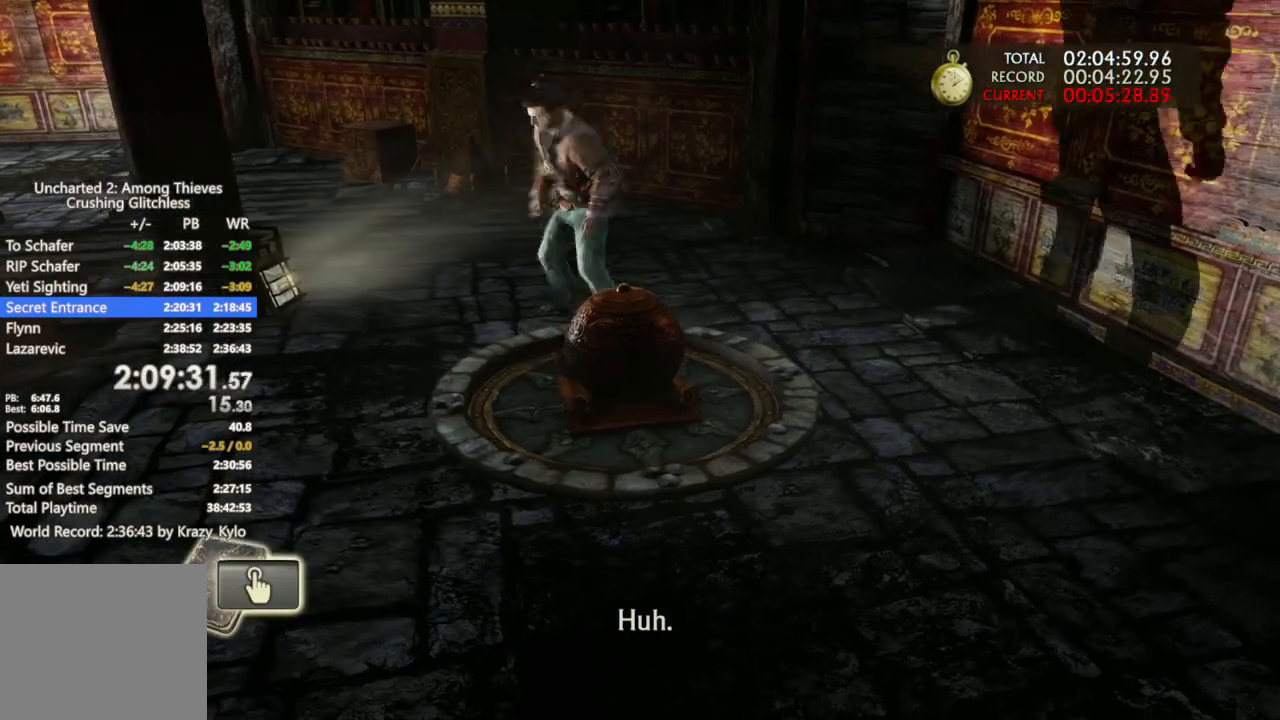
{"dt_ms": 500, "buttons": ["TRIANGLE"], "left_stick": "up", "right_stick": "center", "events": [[200, "right_stick", "center"], [500, "TRIANGLE", "down"]]}
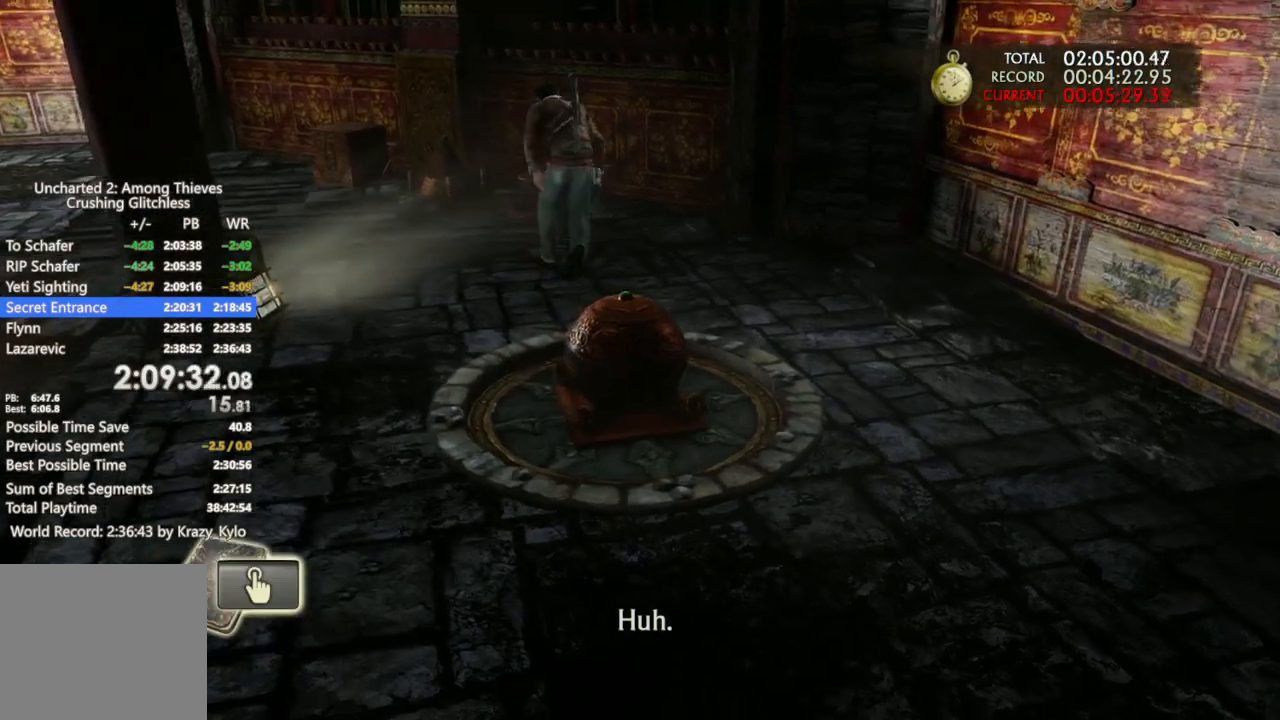
{"dt_ms": 500, "buttons": [], "left_stick": "up", "right_stick": "center", "events": [[67, "TRIANGLE", "up"], [133, "TRIANGLE", "down"], [200, "TRIANGLE", "up"], [267, "TRIANGLE", "down"], [333, "TRIANGLE", "up"]]}
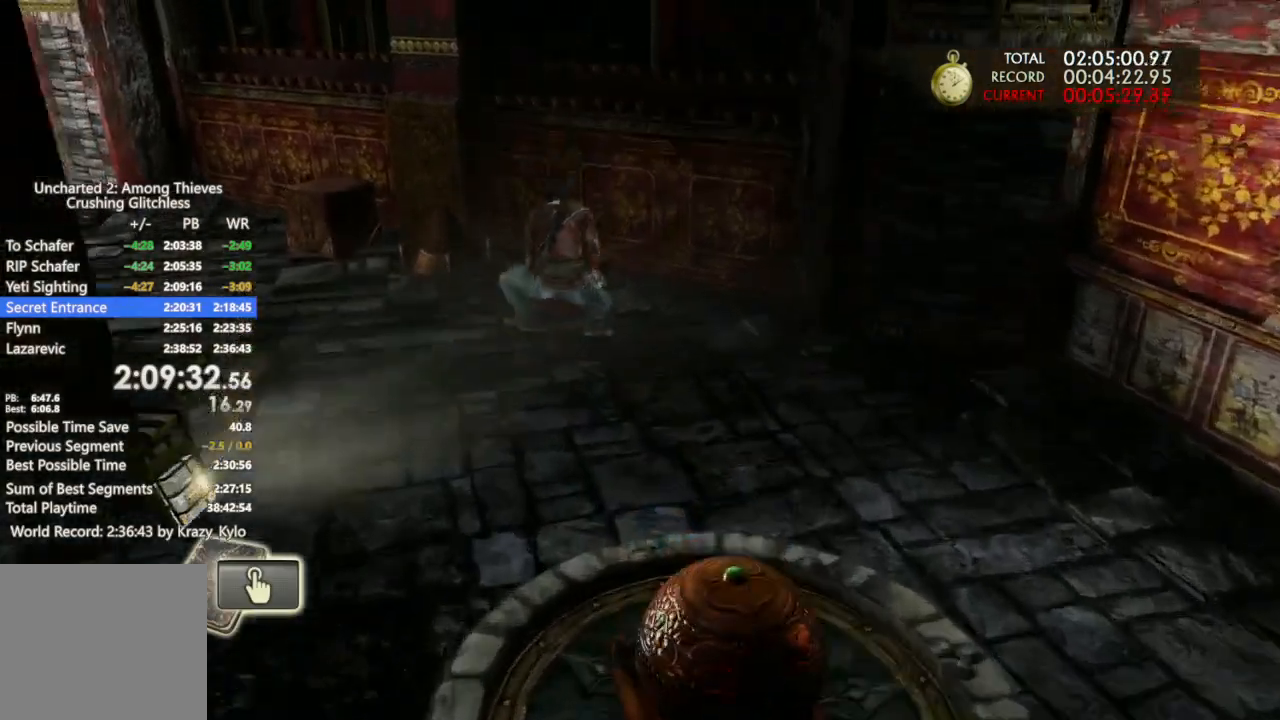
{"dt_ms": 500, "buttons": [], "left_stick": "up-left", "right_stick": "left", "events": [[67, "right_stick", "left"], [100, "left_stick", "center"], [200, "left_stick", "up-left"]]}
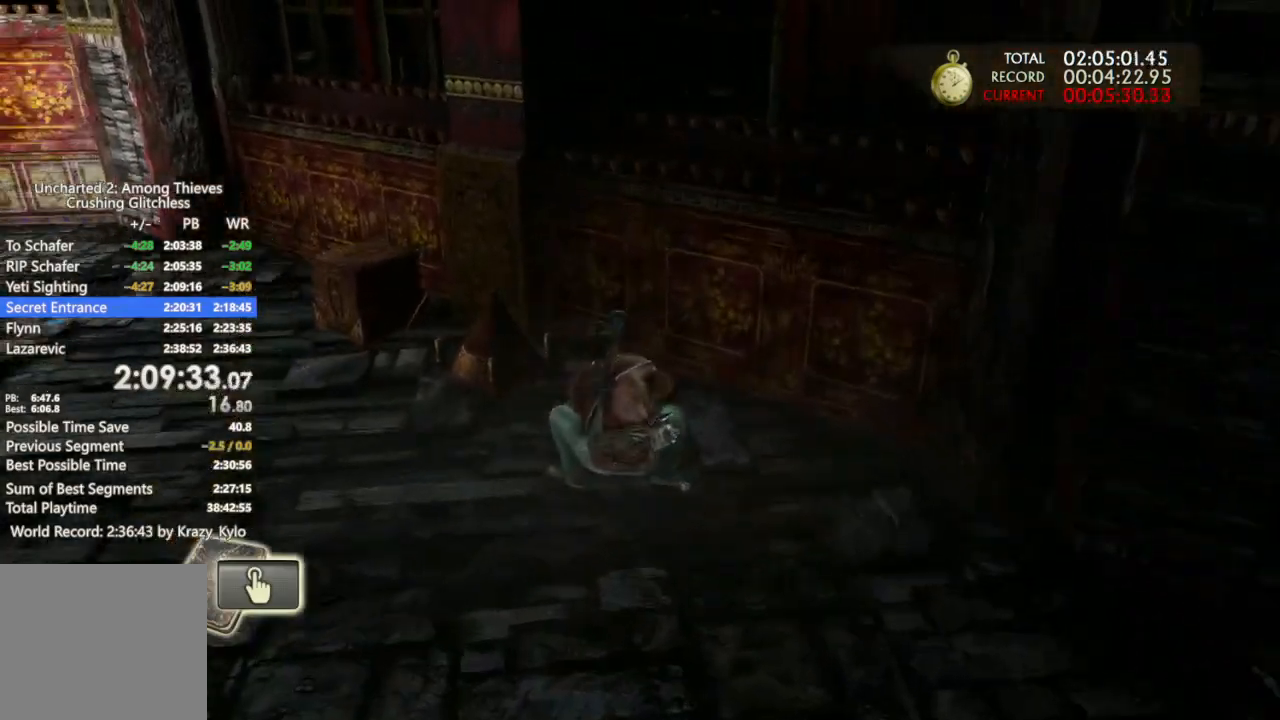
{"dt_ms": 500, "buttons": [], "left_stick": "up", "right_stick": "center", "events": [[367, "left_stick", "up"], [400, "right_stick", "center"]]}
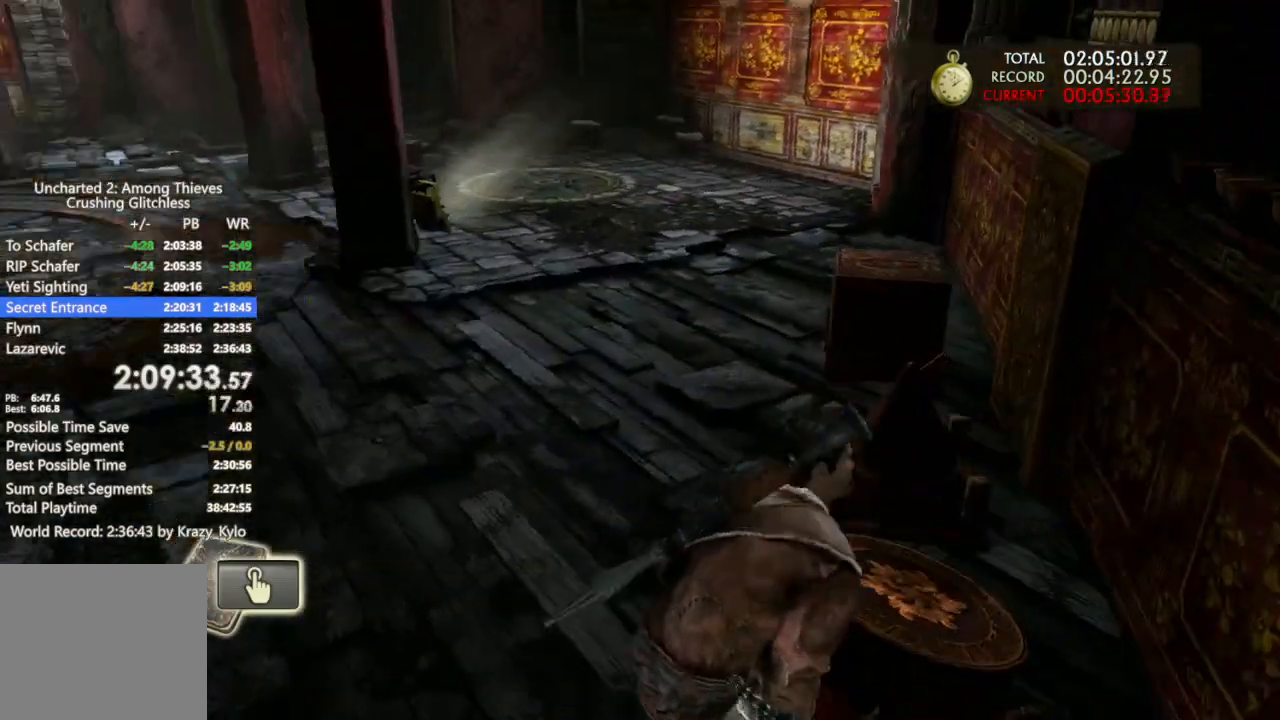
{"dt_ms": 500, "buttons": [], "left_stick": "up", "right_stick": "center", "events": [[33, "right_stick", "left"], [333, "right_stick", "center"]]}
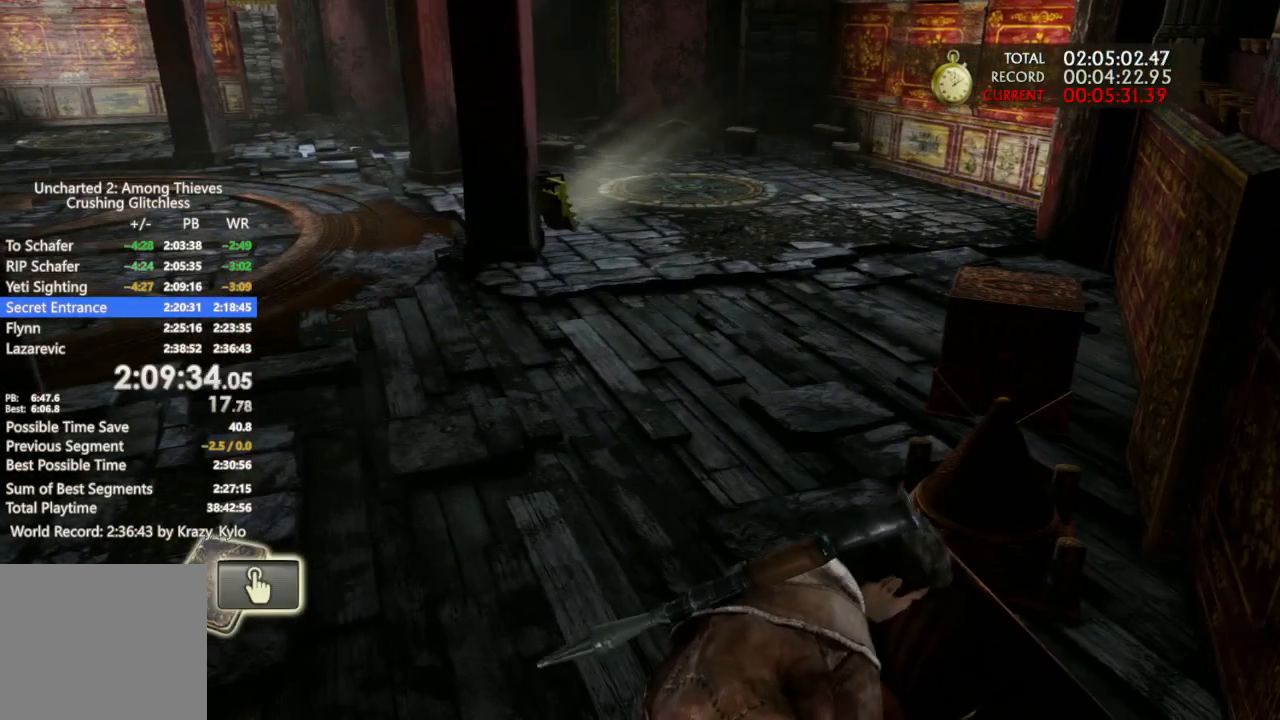
{"dt_ms": 500, "buttons": [], "left_stick": "up", "right_stick": "center", "events": []}
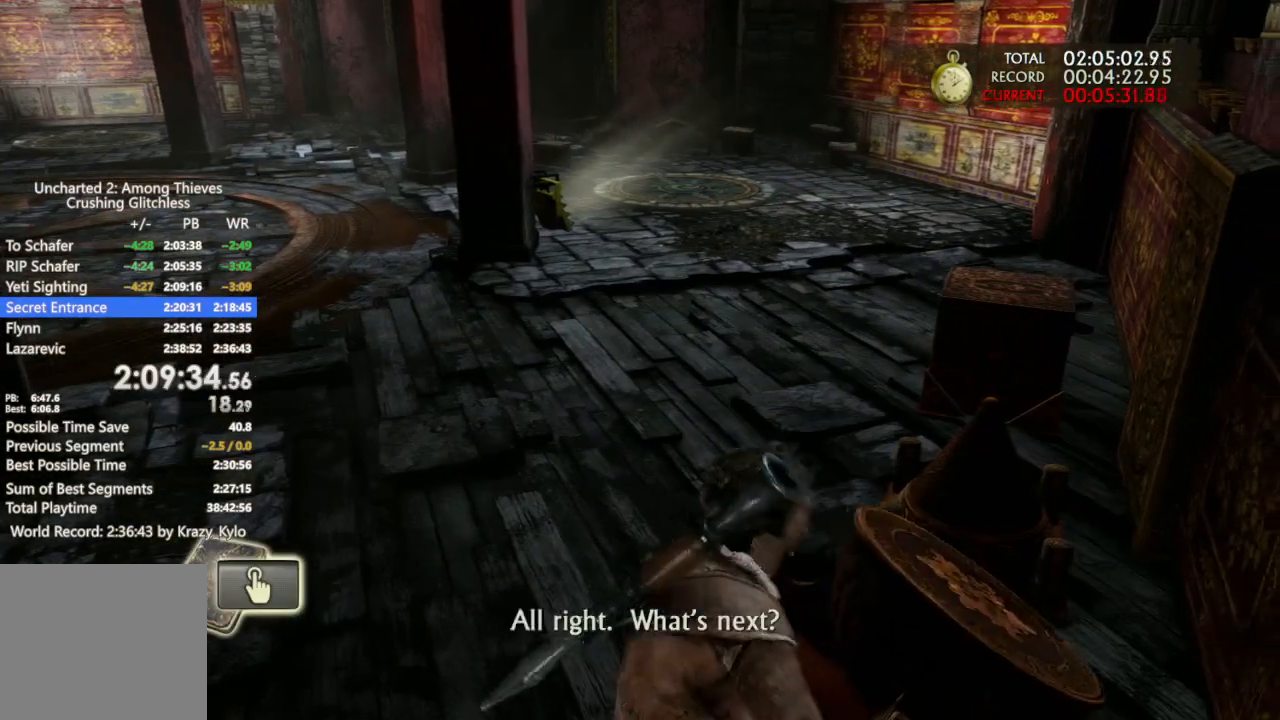
{"dt_ms": 500, "buttons": [], "left_stick": "up", "right_stick": "center", "events": []}
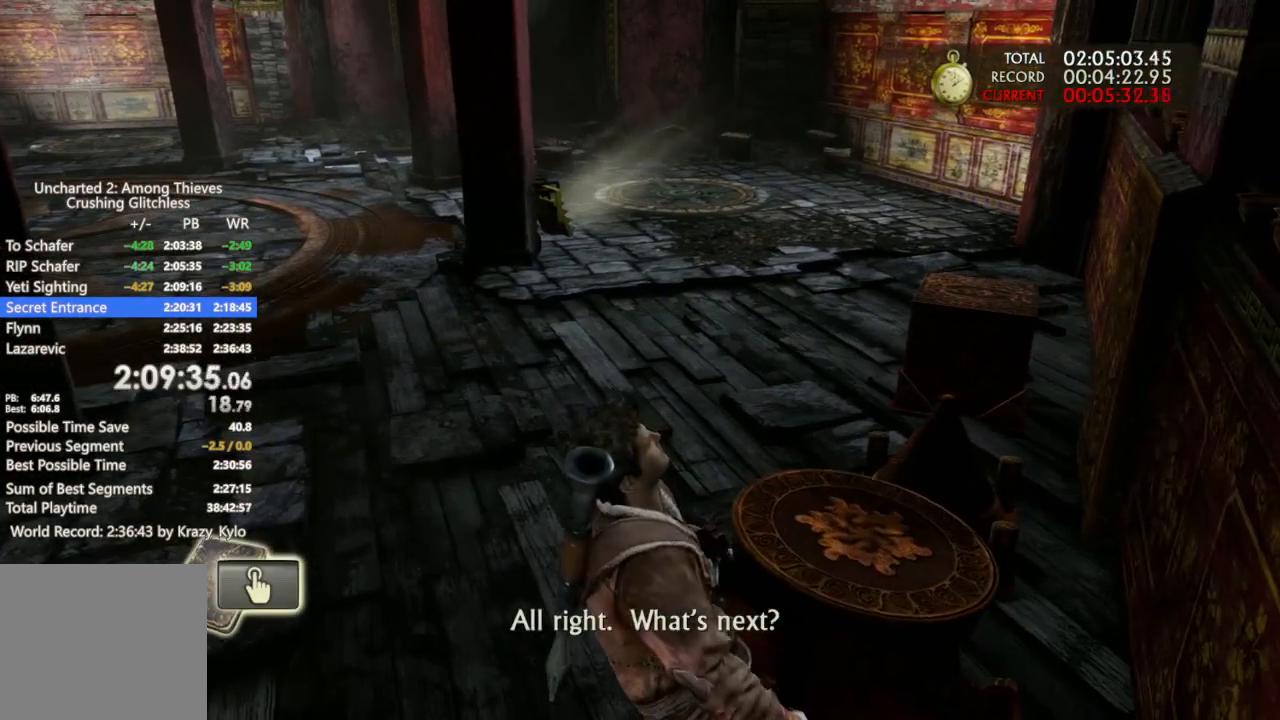
{"dt_ms": 500, "buttons": [], "left_stick": "up", "right_stick": "center", "events": []}
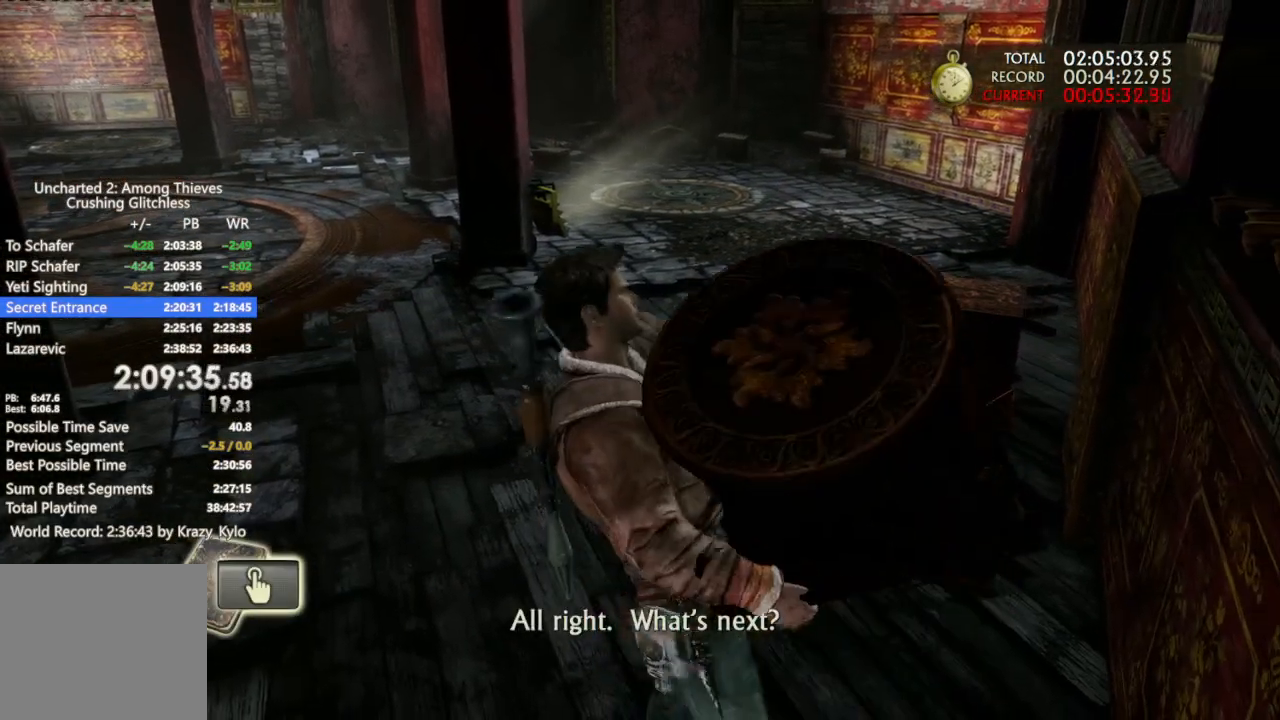
{"dt_ms": 500, "buttons": [], "left_stick": "up", "right_stick": "center", "events": []}
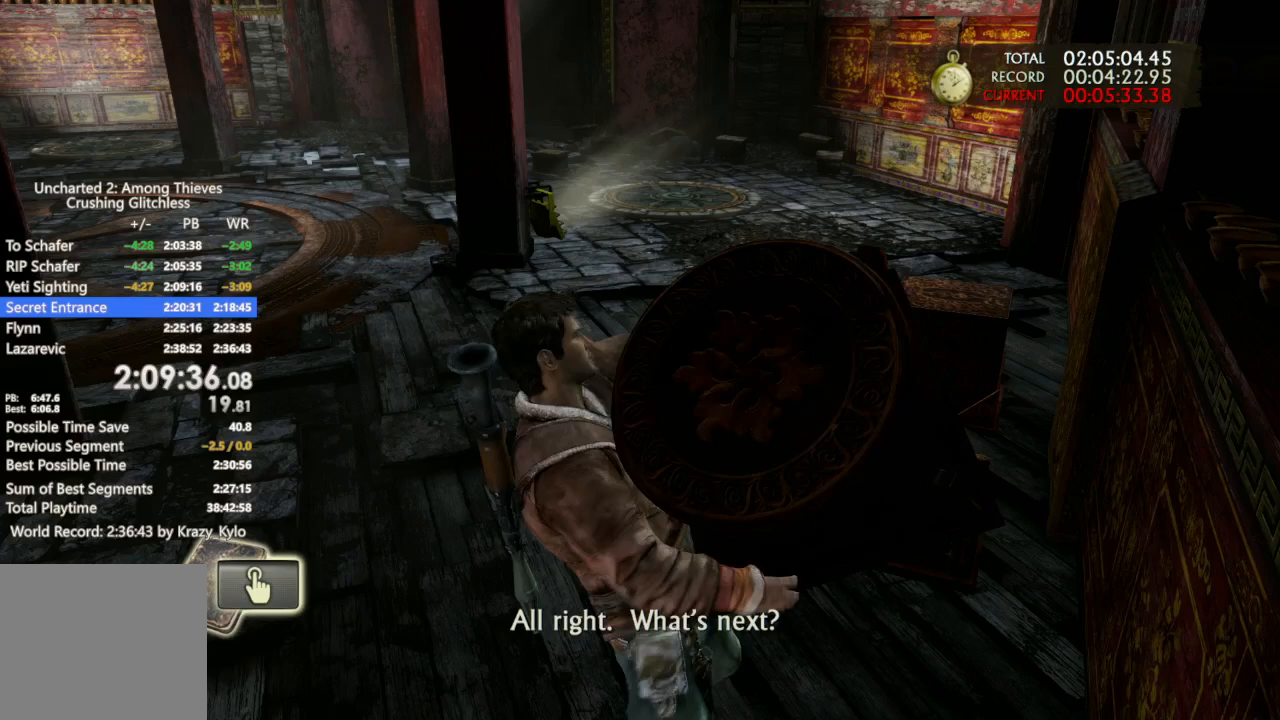
{"dt_ms": 1000, "buttons": [], "left_stick": "up", "right_stick": "center", "events": [[467, "right_stick", "down"], [633, "right_stick", "center"], [900, "right_stick", "down"], [967, "right_stick", "center"]]}
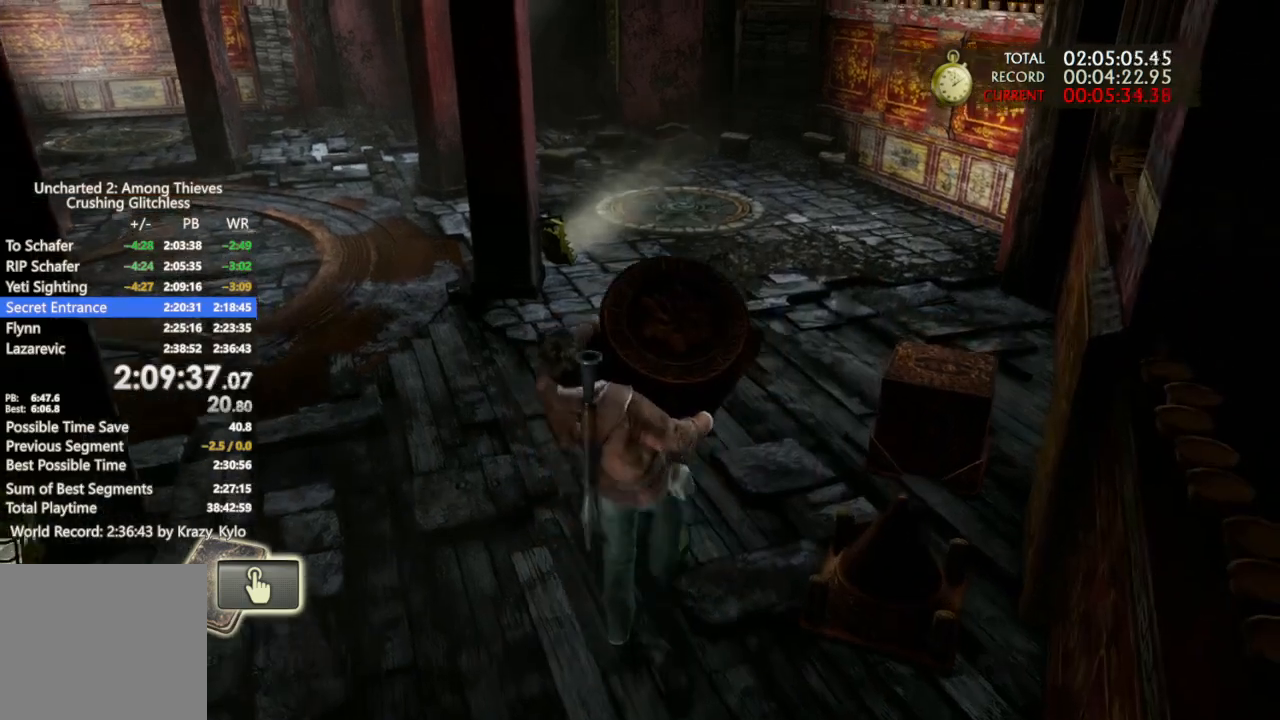
{"dt_ms": 500, "buttons": [], "left_stick": "up", "right_stick": "center", "events": []}
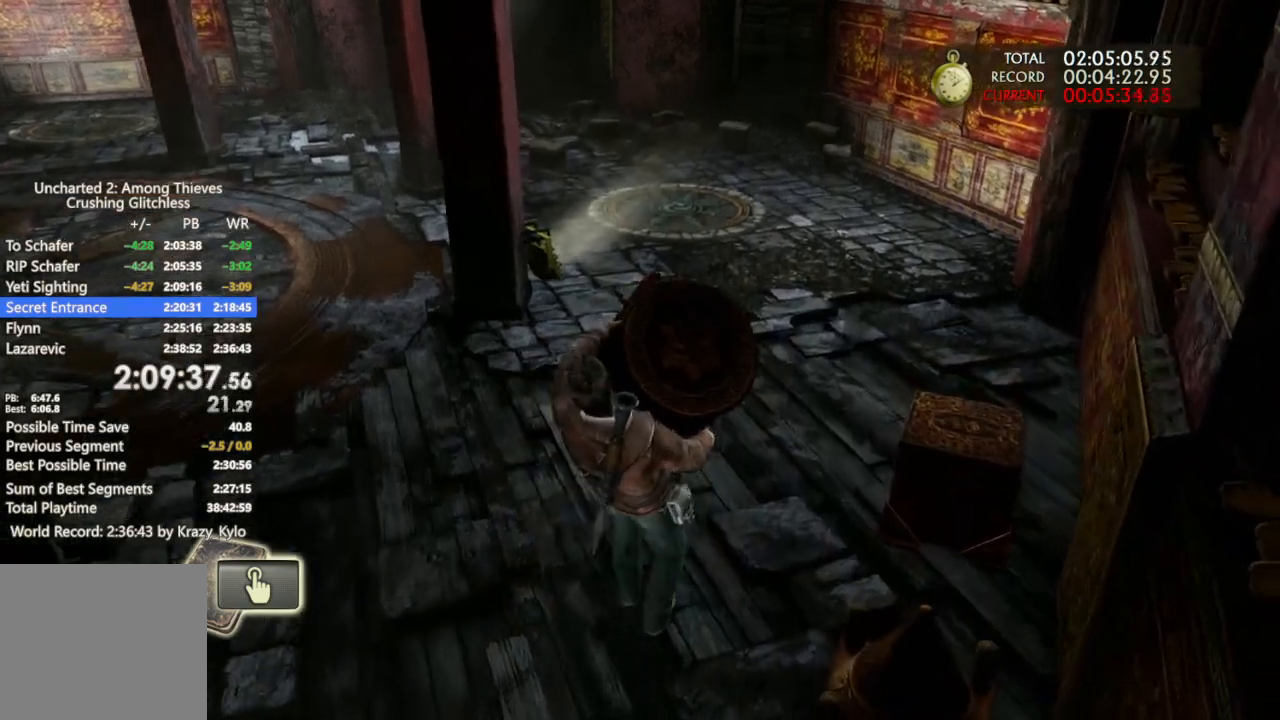
{"dt_ms": 500, "buttons": [], "left_stick": "up", "right_stick": "center", "events": []}
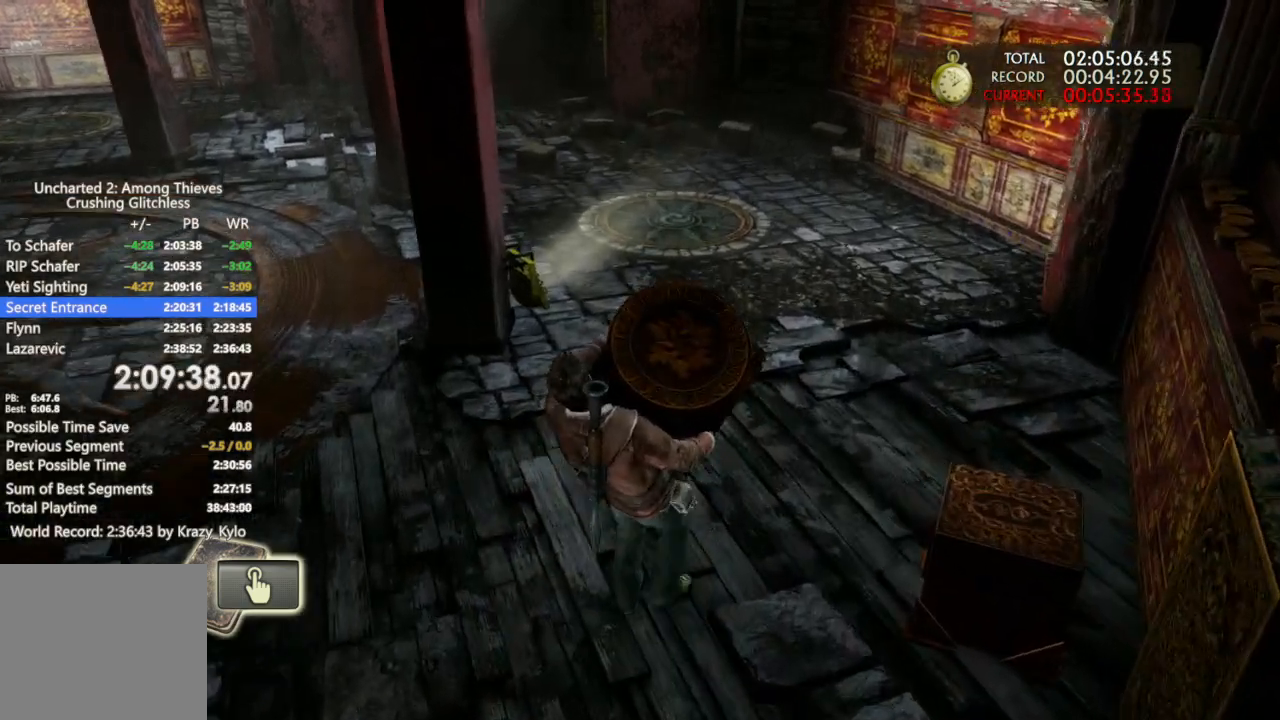
{"dt_ms": 500, "buttons": [], "left_stick": "up", "right_stick": "center", "events": []}
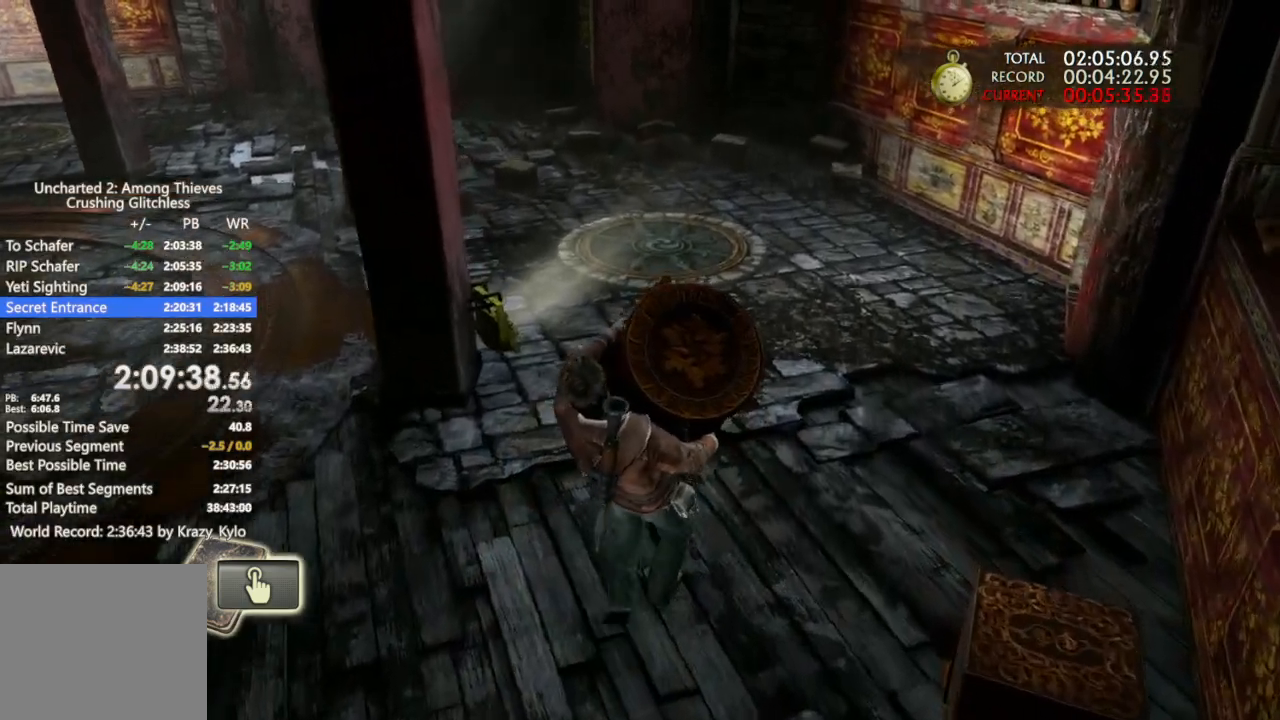
{"dt_ms": 500, "buttons": [], "left_stick": "up", "right_stick": "center", "events": []}
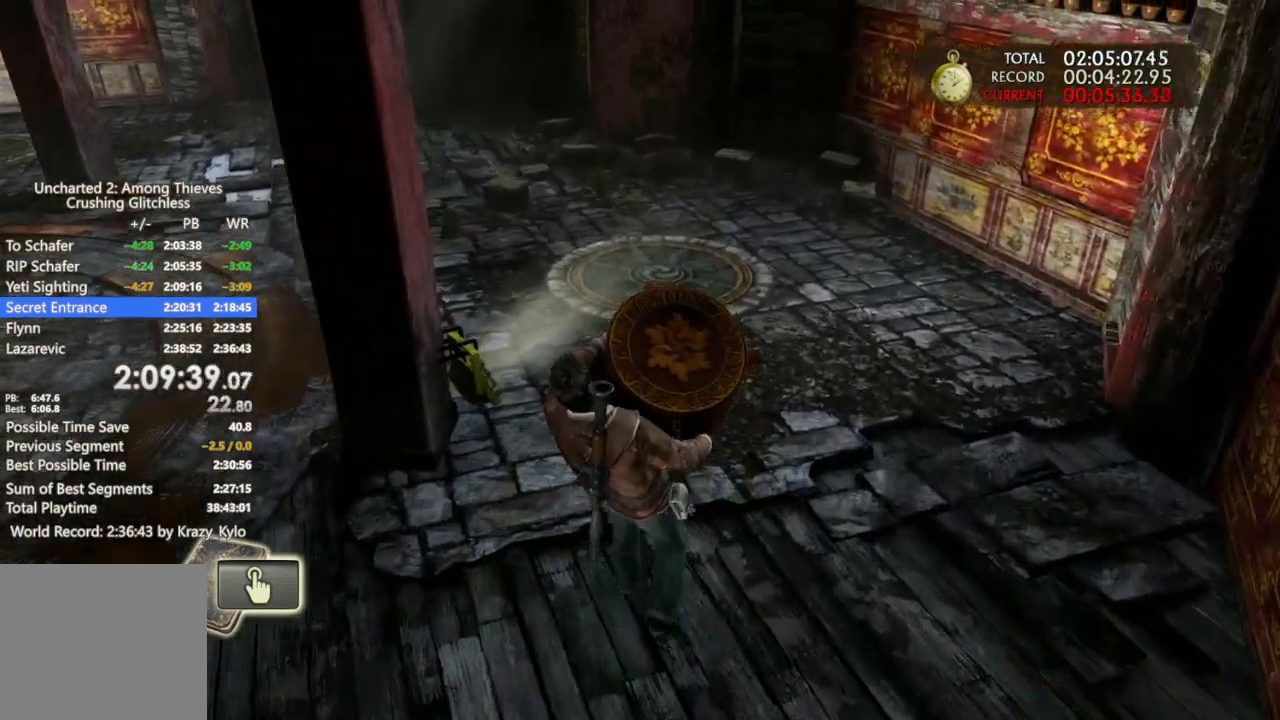
{"dt_ms": 500, "buttons": [], "left_stick": "up", "right_stick": "center", "events": []}
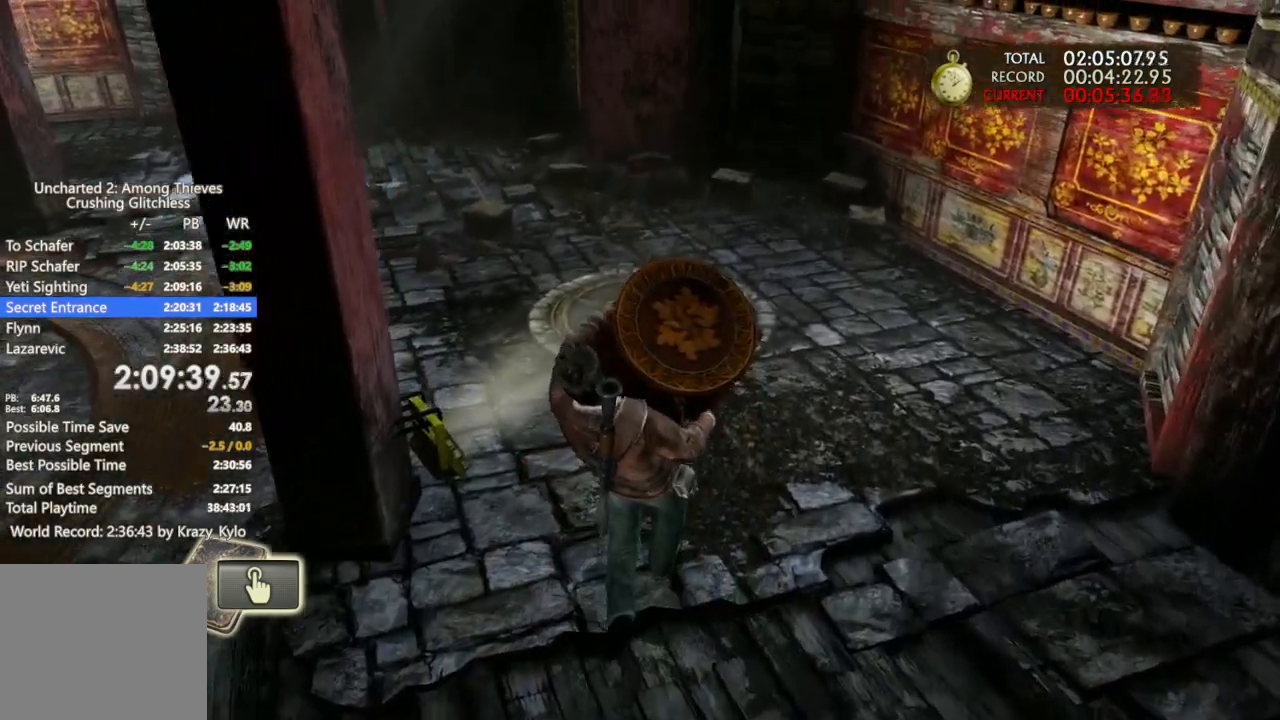
{"dt_ms": 500, "buttons": [], "left_stick": "up", "right_stick": "center", "events": []}
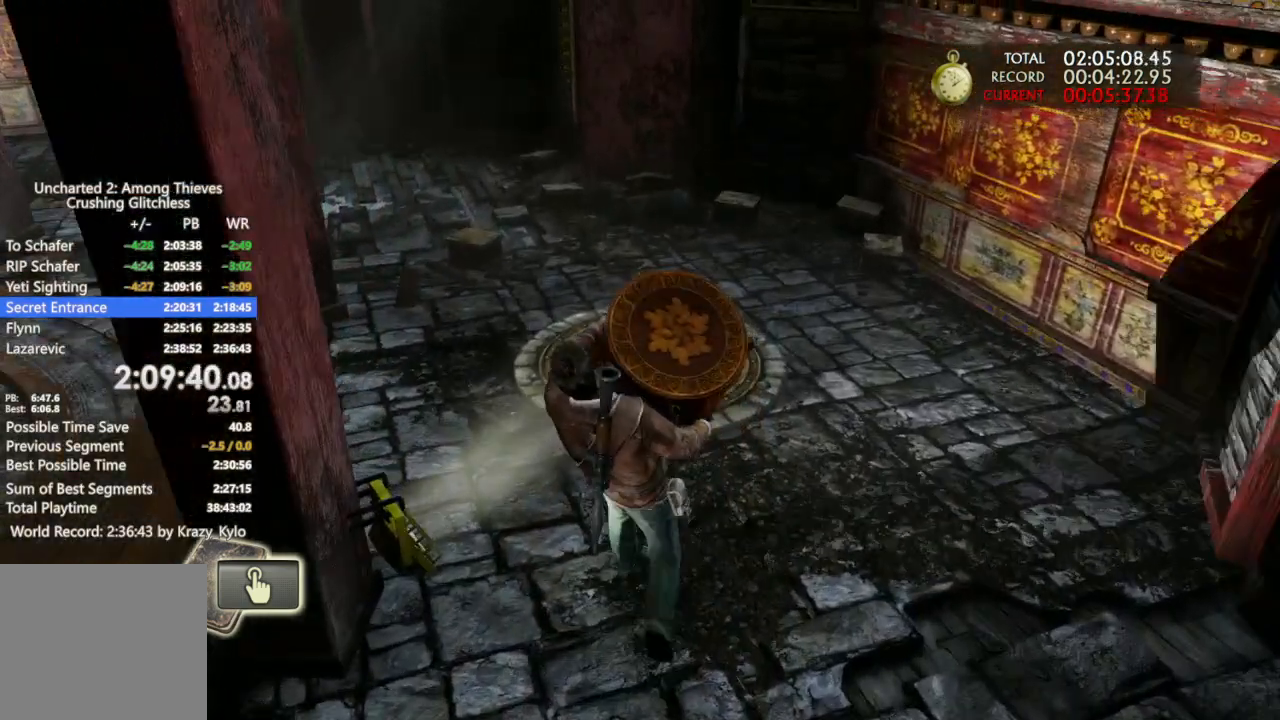
{"dt_ms": 500, "buttons": [], "left_stick": "up", "right_stick": "center", "events": []}
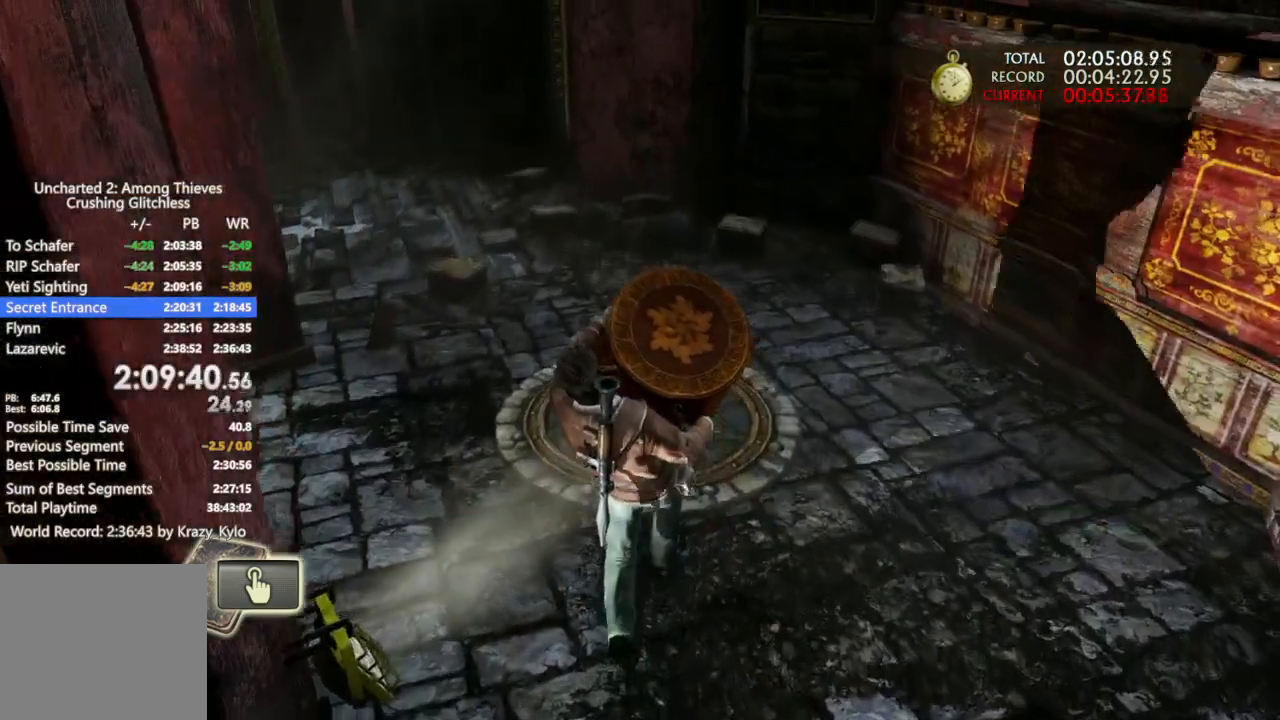
{"dt_ms": 1000, "buttons": [], "left_stick": "down-right", "right_stick": "left", "events": [[267, "TRIANGLE", "down"], [367, "TRIANGLE", "up"], [533, "left_stick", "center"], [667, "right_stick", "left"], [867, "left_stick", "down-right"]]}
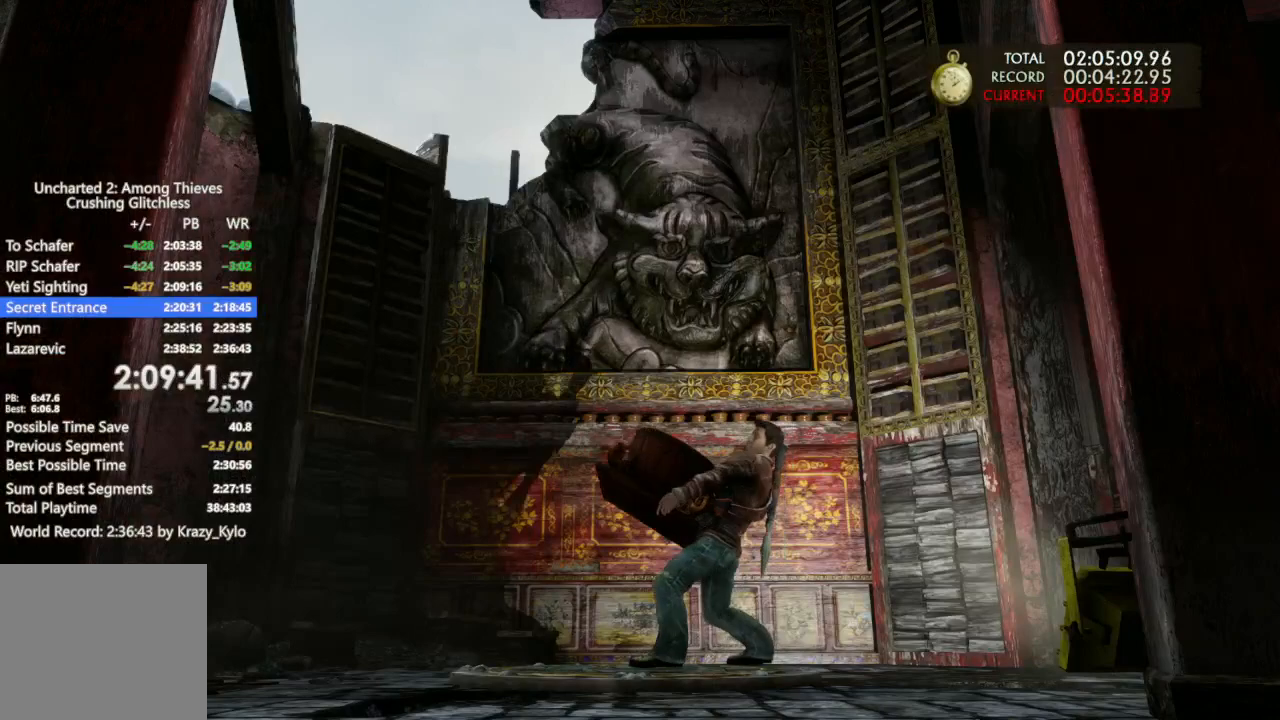
{"dt_ms": 500, "buttons": [], "left_stick": "down-right", "right_stick": "center", "events": [[100, "right_stick", "center"]]}
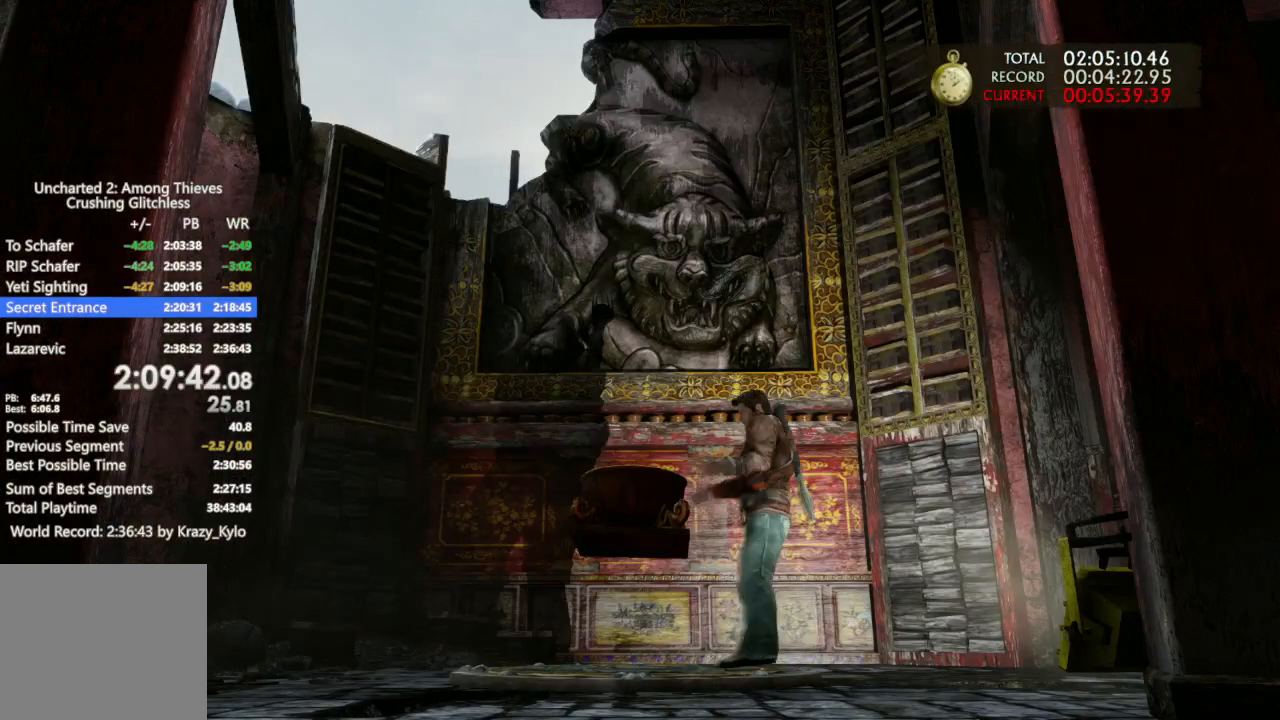
{"dt_ms": 500, "buttons": [], "left_stick": "down-right", "right_stick": "center", "events": []}
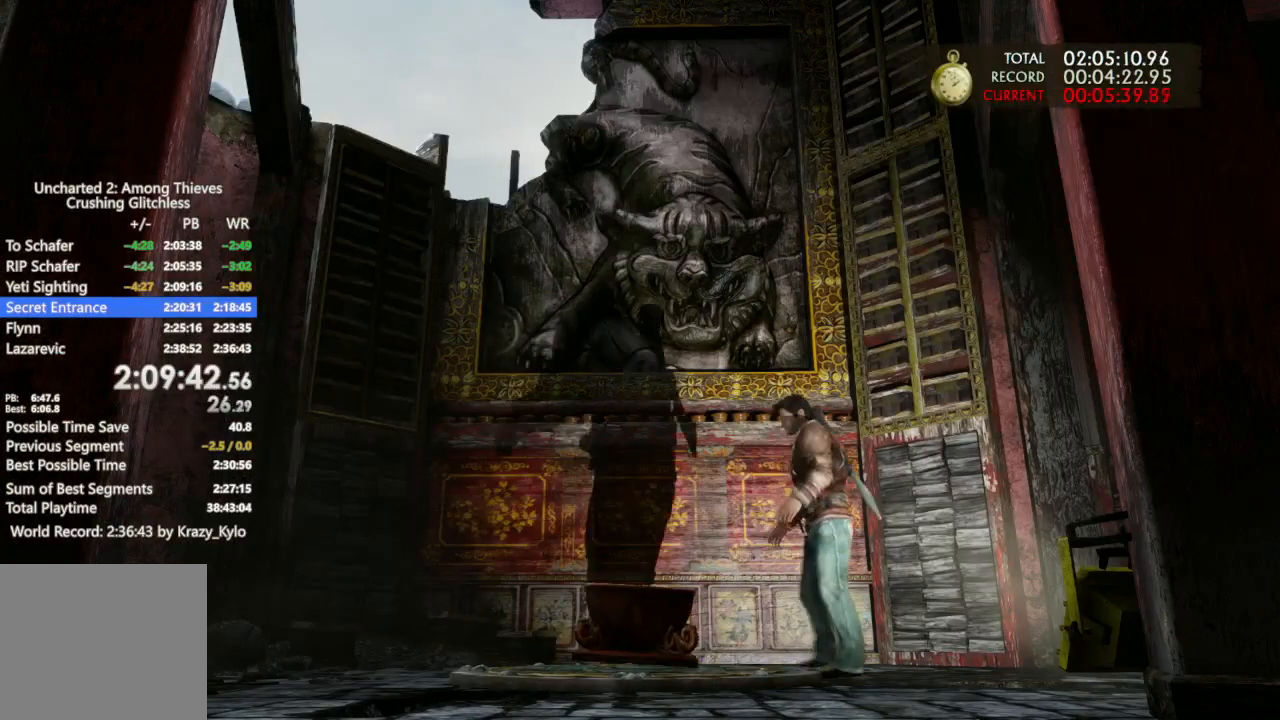
{"dt_ms": 500, "buttons": [], "left_stick": "down-right", "right_stick": "center", "events": []}